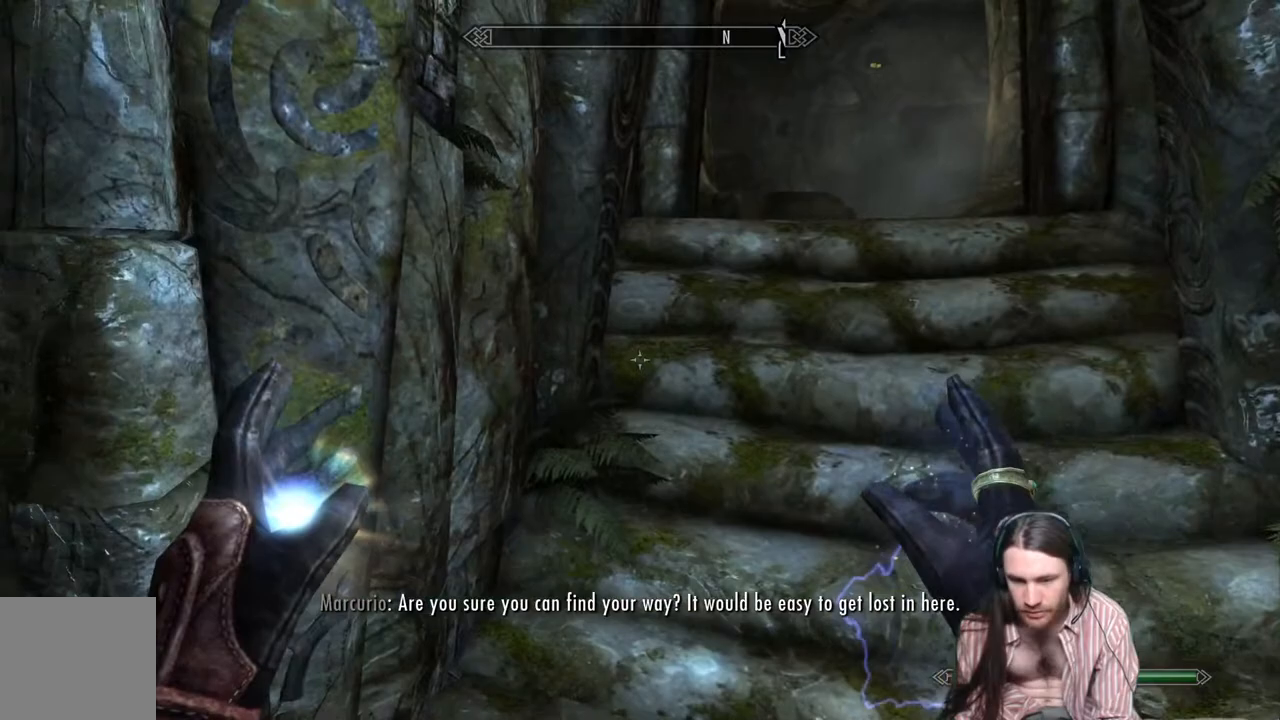
Gameplay with a controller (Xbox layout); each line is a JSON object with the inputs held at the frame after it. "events" lists button and stick changes between this image and that frame as [ms after this image, input, new state], when the widget could be followed in between. Not read: R3.
{"buttons": ["L3"], "left_stick": "up-right", "right_stick": "center", "events": [[100, "right_stick", "up"], [283, "right_stick", "center"], [317, "left_stick", "right"], [383, "L3", "down"], [383, "left_stick", "up-right"]]}
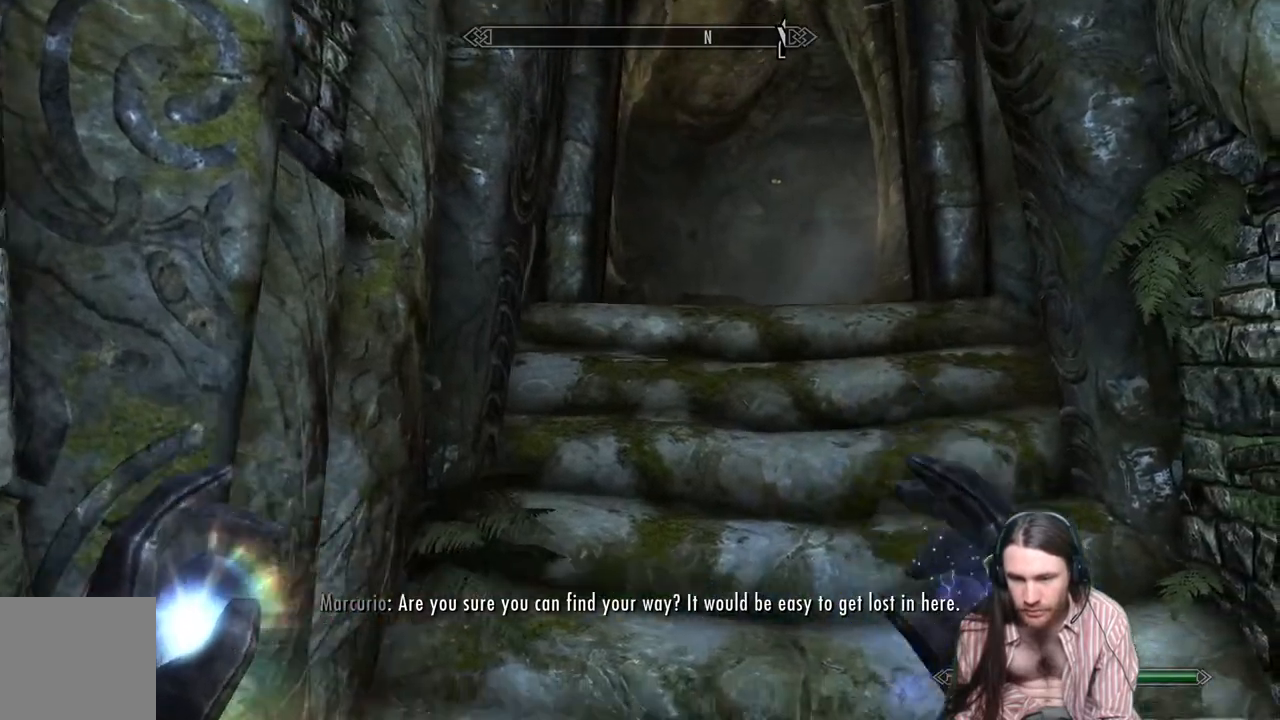
{"buttons": [], "left_stick": "down", "right_stick": "center", "events": [[33, "L3", "up"], [217, "left_stick", "center"], [483, "left_stick", "down"]]}
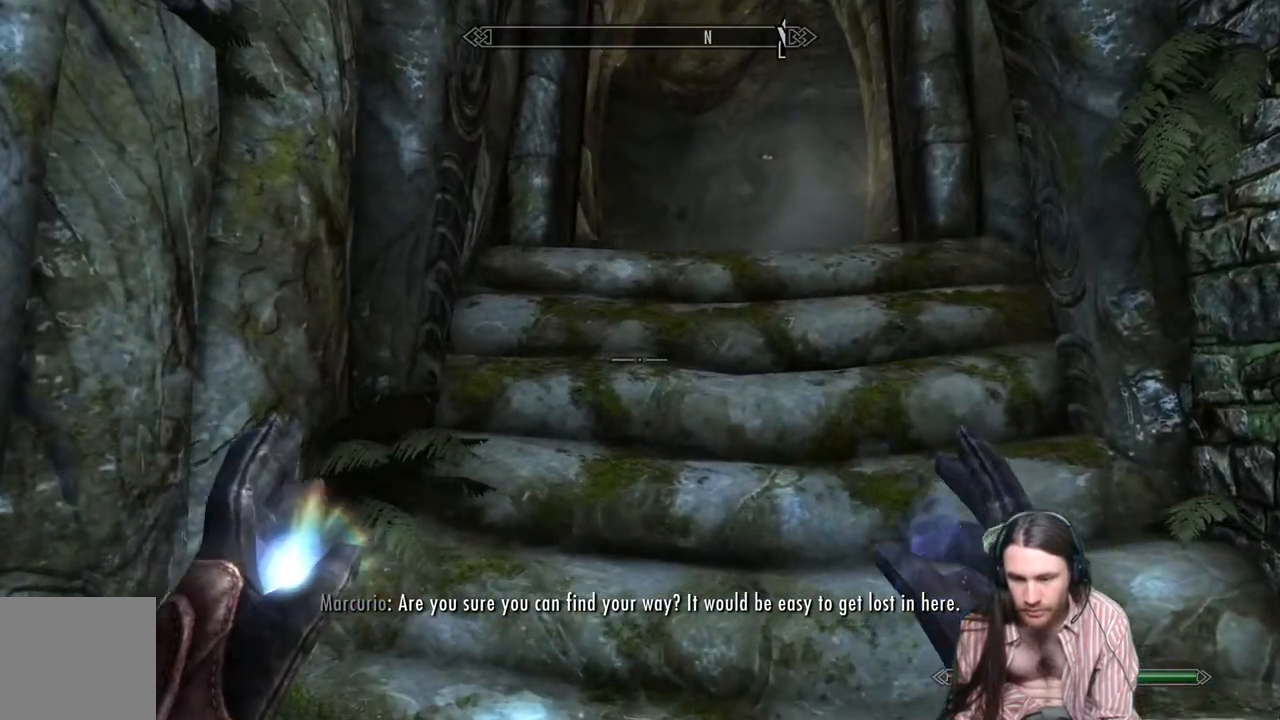
{"buttons": [], "left_stick": "center", "right_stick": "left", "events": [[17, "right_stick", "left"], [250, "left_stick", "center"]]}
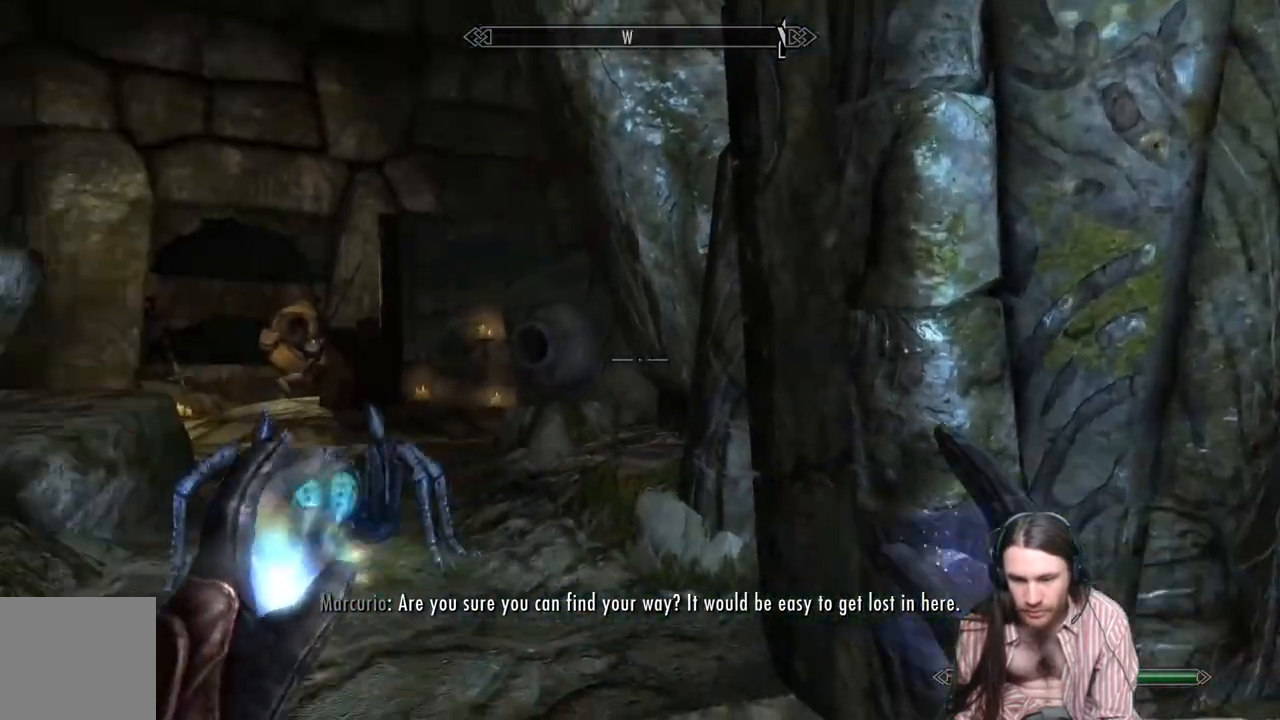
{"buttons": [], "left_stick": "center", "right_stick": "center", "events": [[117, "right_stick", "center"]]}
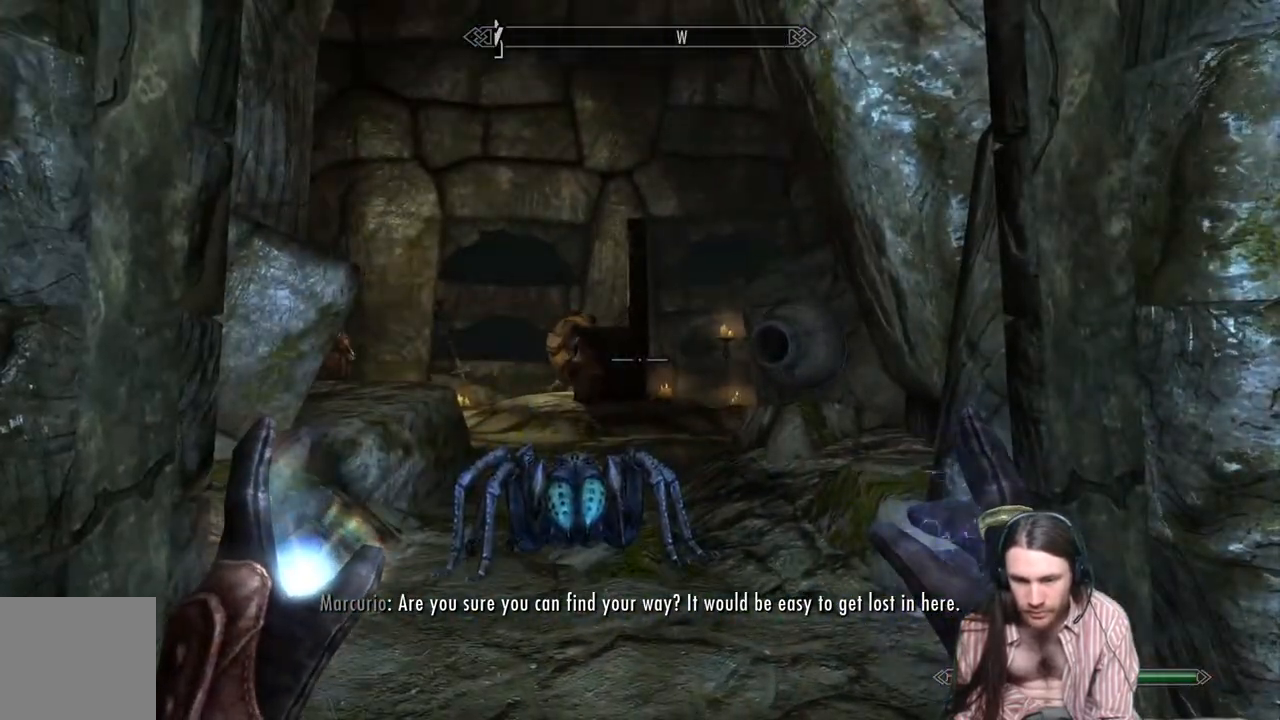
{"buttons": [], "left_stick": "up", "right_stick": "center", "events": [[117, "left_stick", "up"]]}
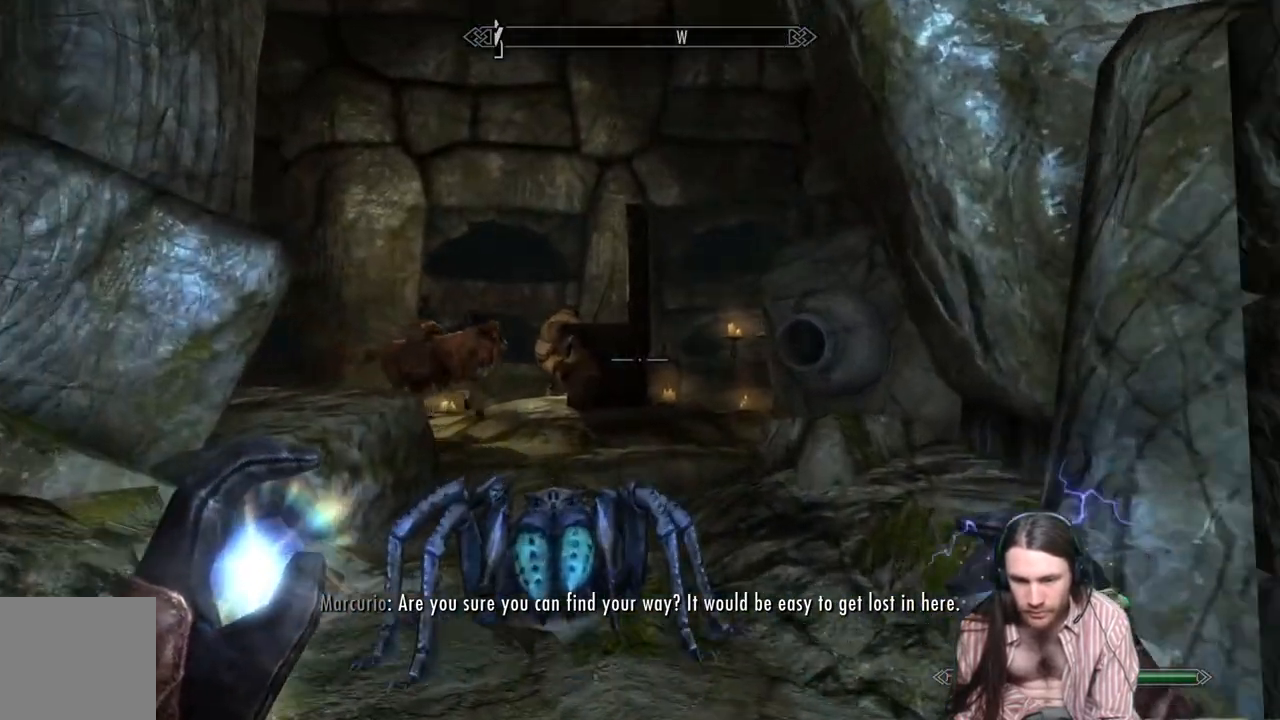
{"buttons": [], "left_stick": "center", "right_stick": "center", "events": [[267, "left_stick", "center"]]}
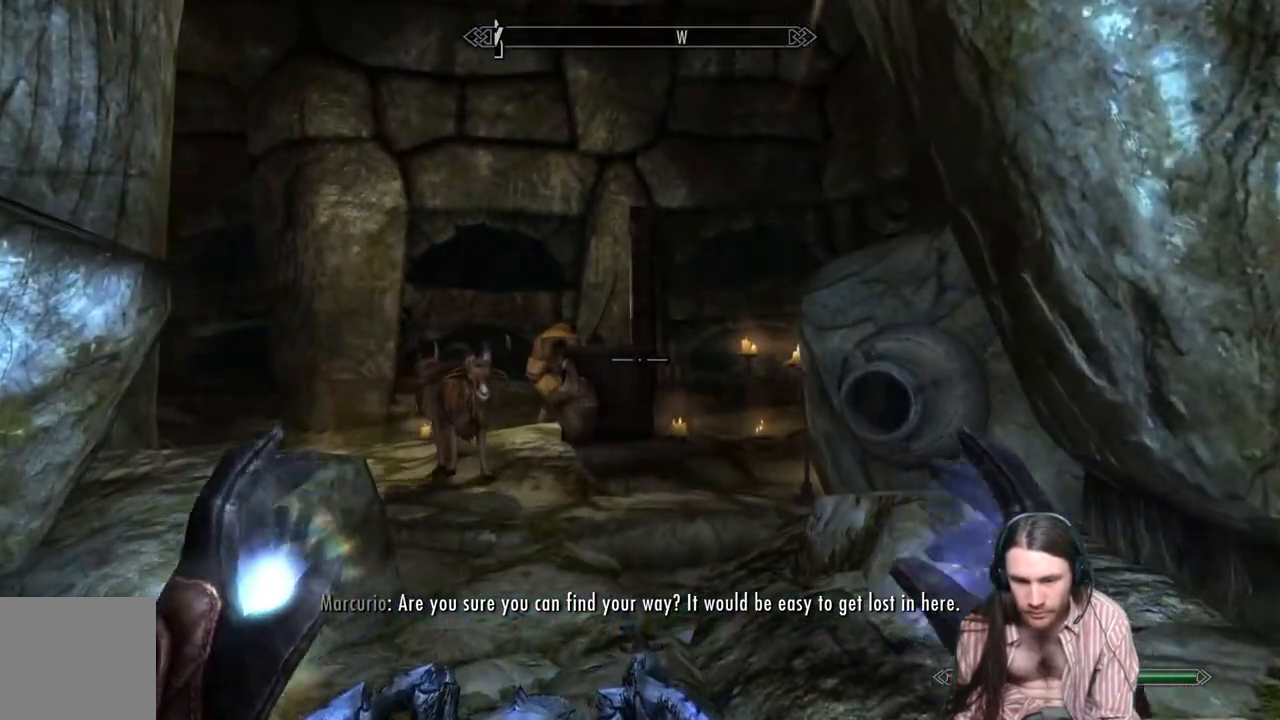
{"buttons": [], "left_stick": "up", "right_stick": "center", "events": [[150, "left_stick", "up"], [183, "A", "down"], [333, "A", "up"]]}
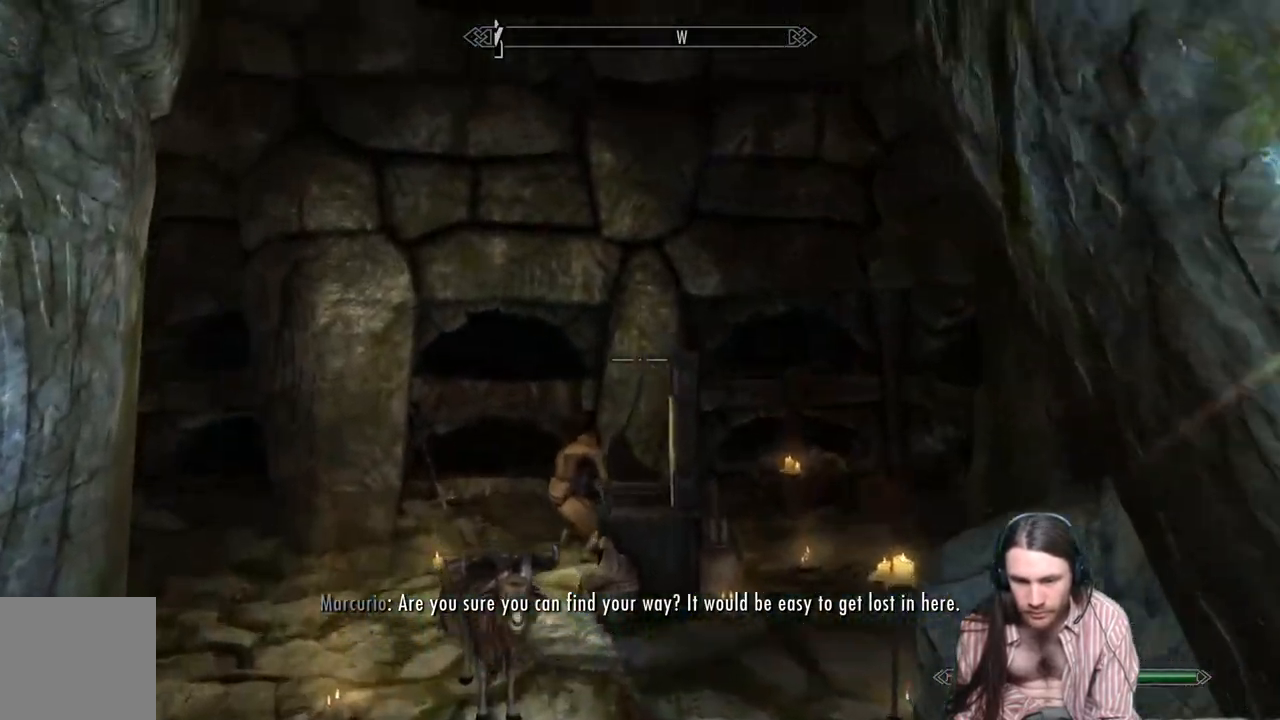
{"buttons": [], "left_stick": "up", "right_stick": "center", "events": []}
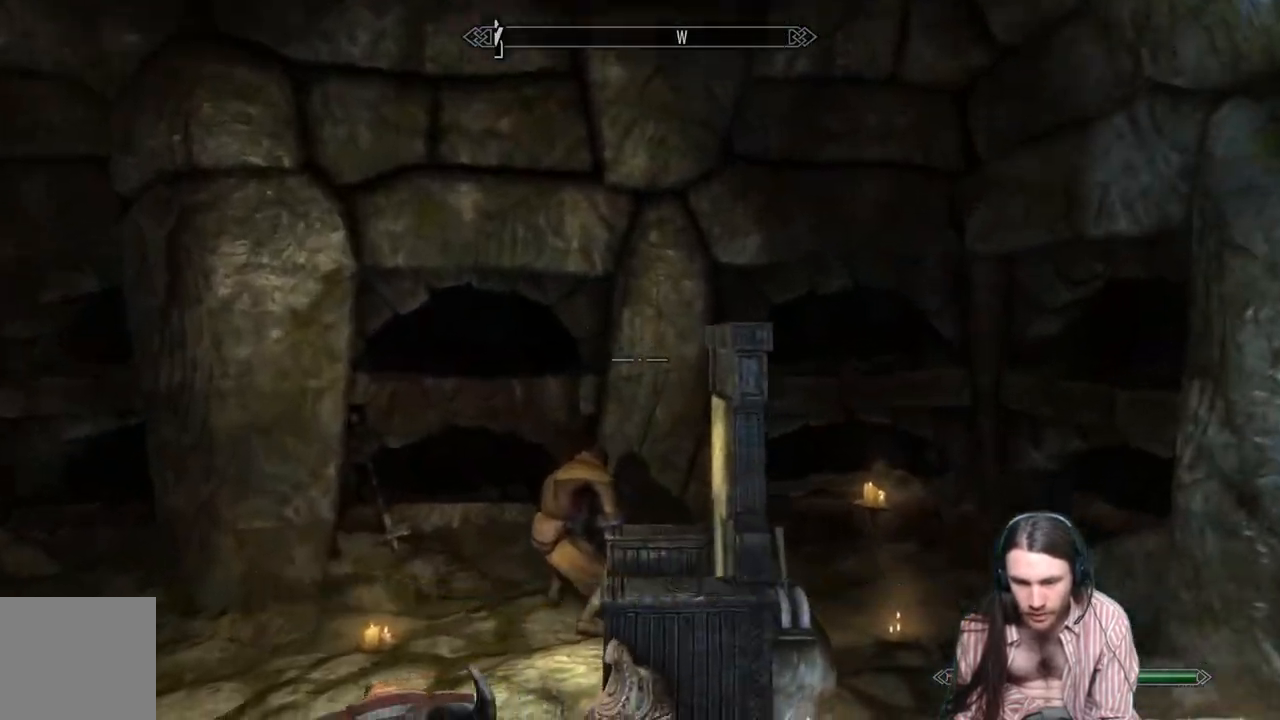
{"buttons": [], "left_stick": "up", "right_stick": "center", "events": [[267, "A", "down"], [433, "A", "up"]]}
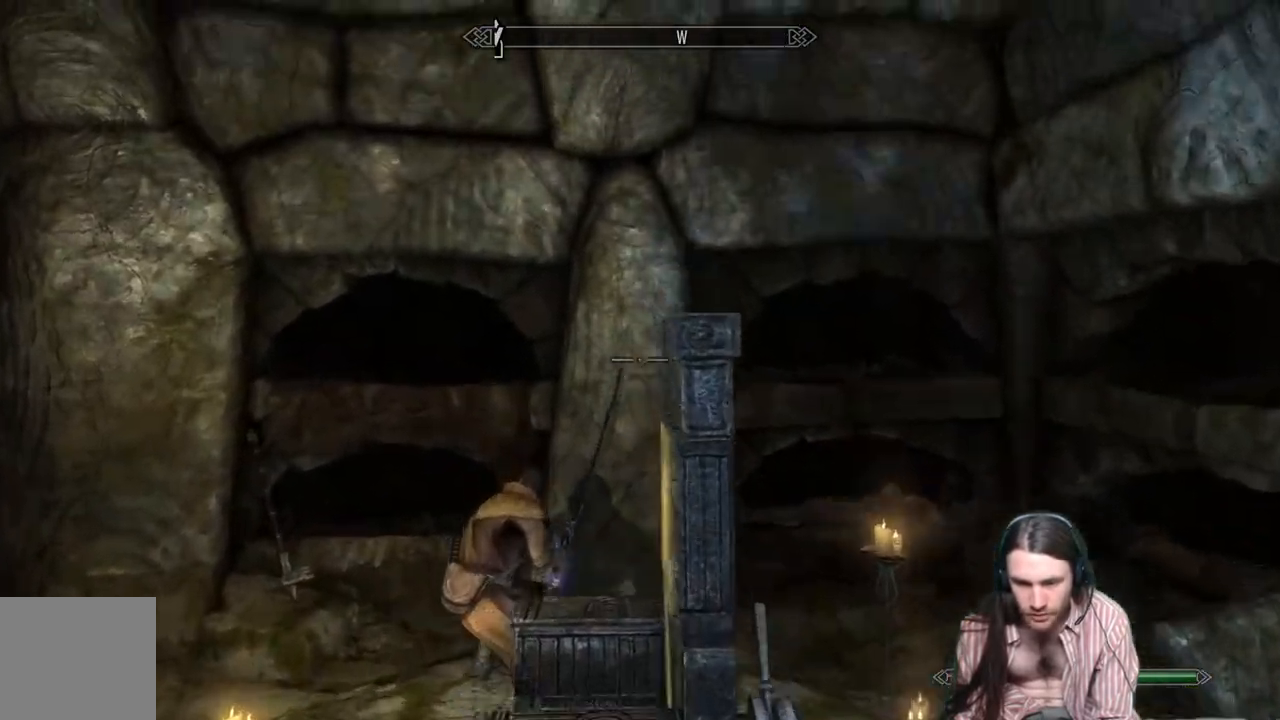
{"buttons": [], "left_stick": "up-left", "right_stick": "down-right", "events": [[100, "left_stick", "up-left"], [217, "right_stick", "down"], [267, "right_stick", "down-right"]]}
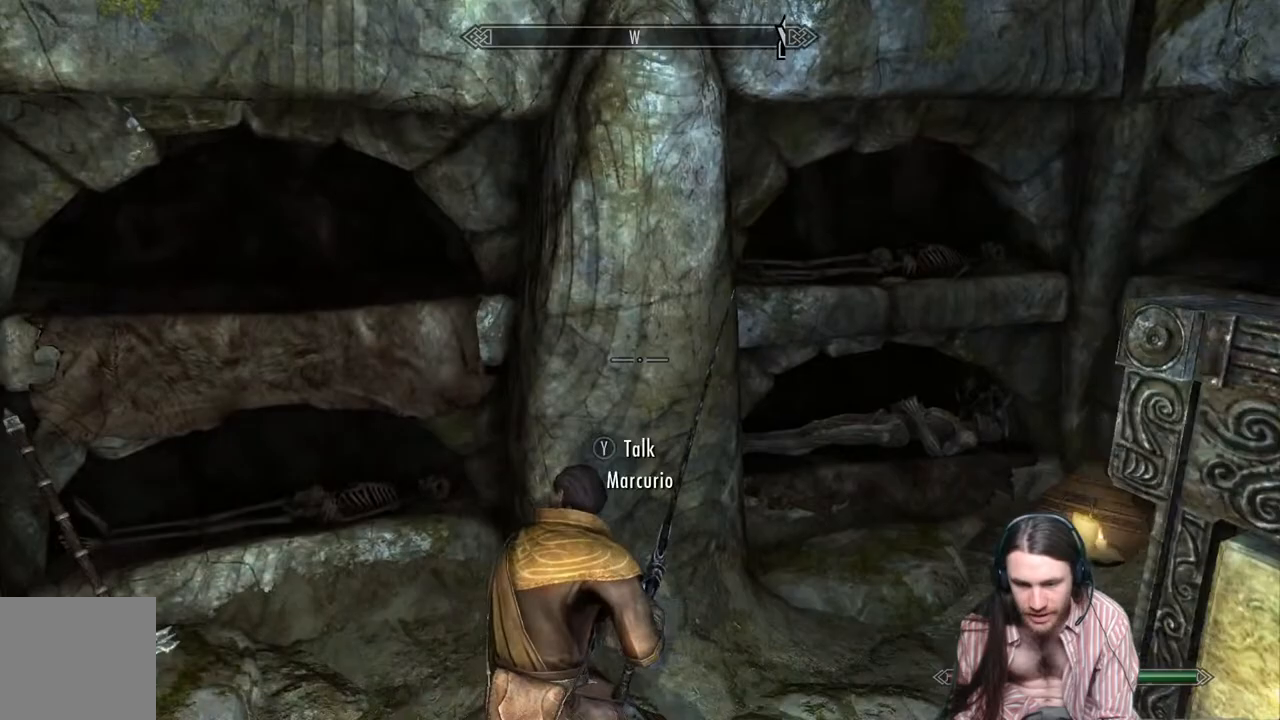
{"buttons": [], "left_stick": "down-left", "right_stick": "right", "events": [[233, "right_stick", "right"], [383, "left_stick", "center"], [500, "left_stick", "down-left"]]}
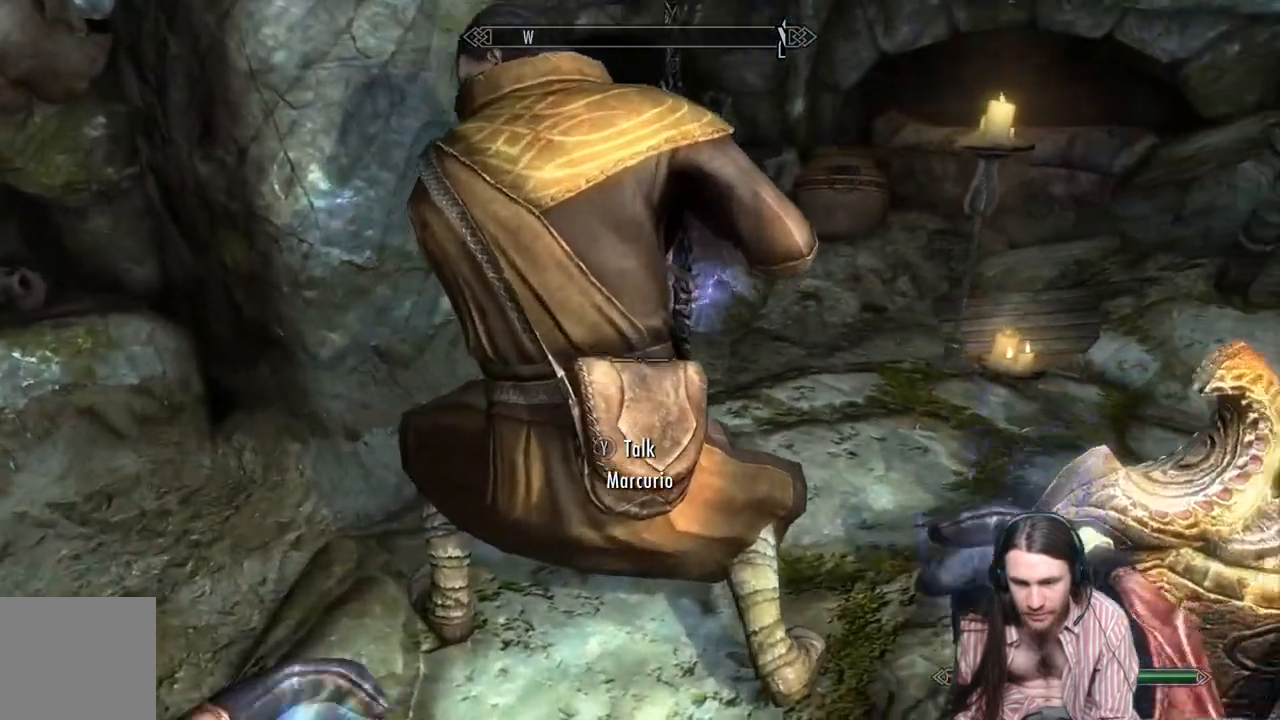
{"buttons": [], "left_stick": "left", "right_stick": "right", "events": [[267, "left_stick", "left"]]}
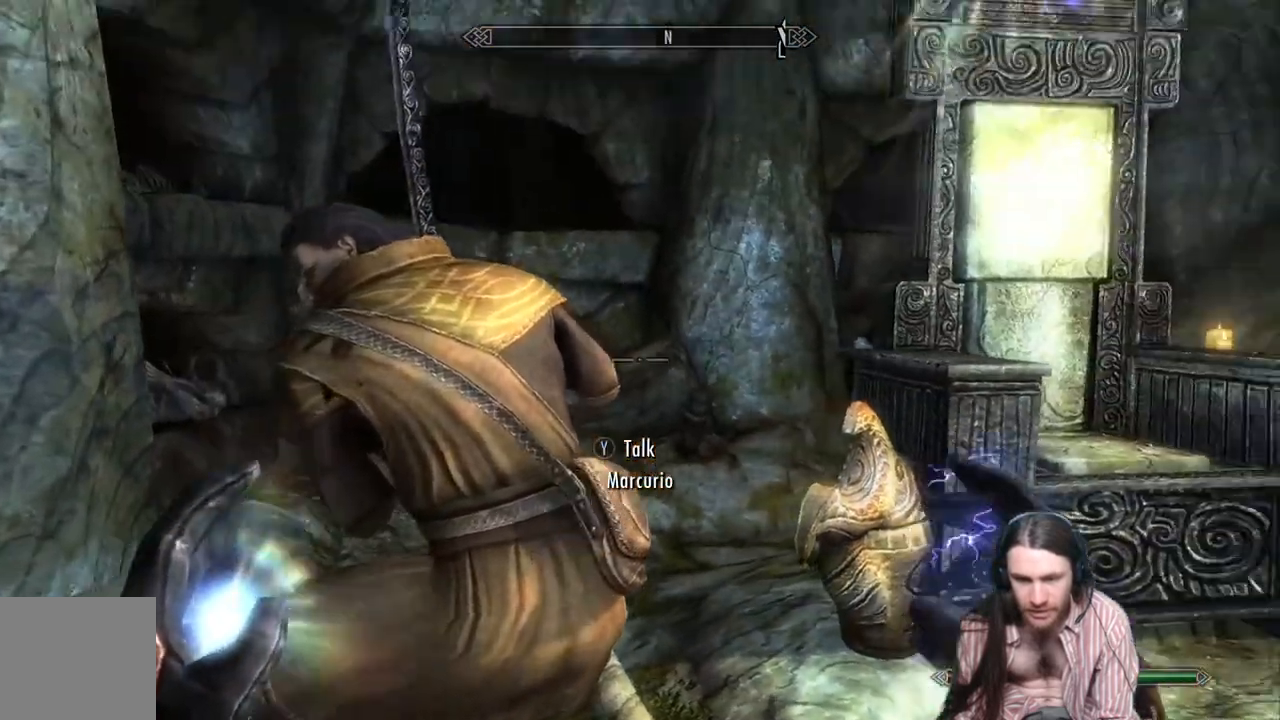
{"buttons": [], "left_stick": "center", "right_stick": "center", "events": [[67, "left_stick", "center"], [67, "right_stick", "center"], [133, "left_stick", "left"], [250, "right_stick", "down"], [383, "left_stick", "center"], [467, "right_stick", "center"]]}
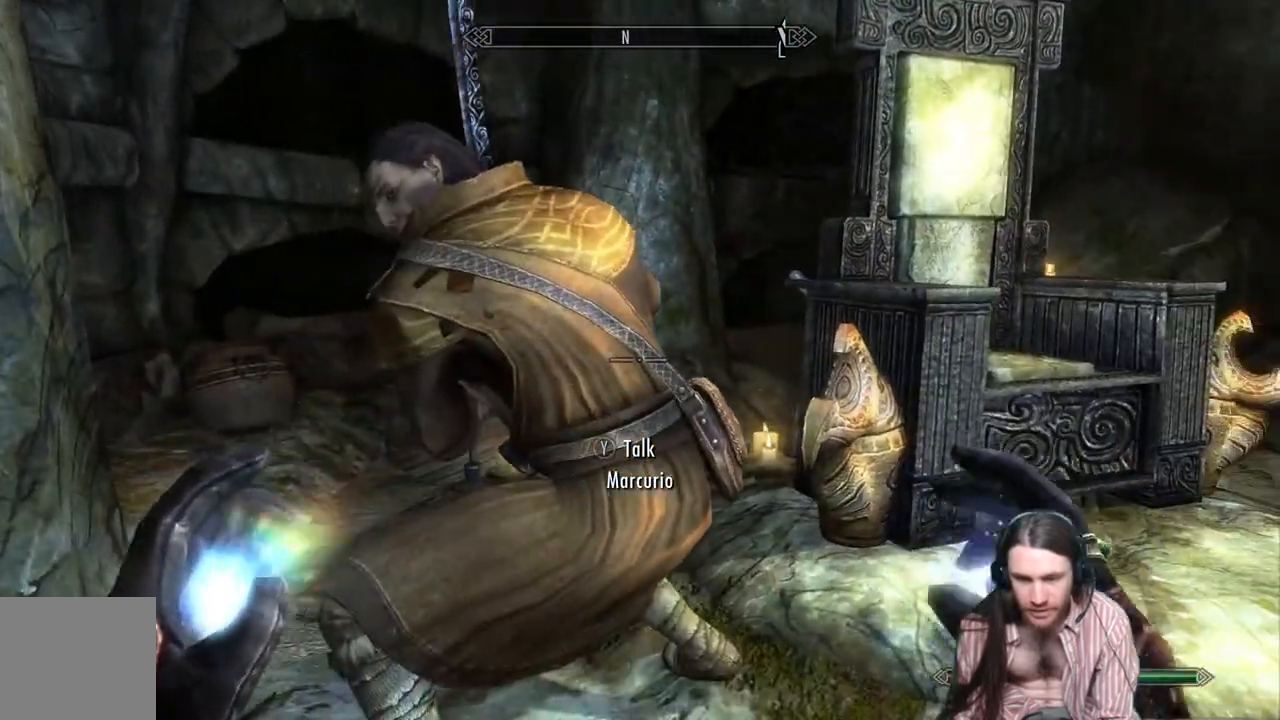
{"buttons": [], "left_stick": "center", "right_stick": "center", "events": []}
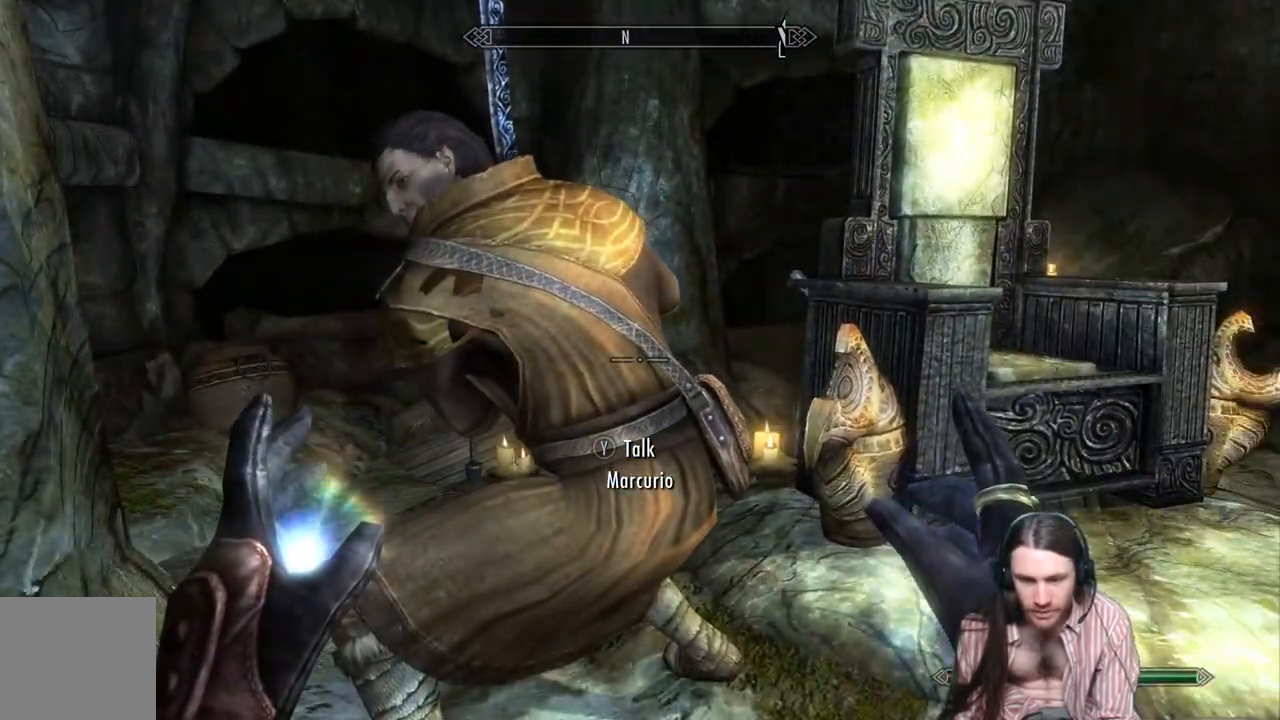
{"buttons": [], "left_stick": "center", "right_stick": "right", "events": [[217, "right_stick", "right"]]}
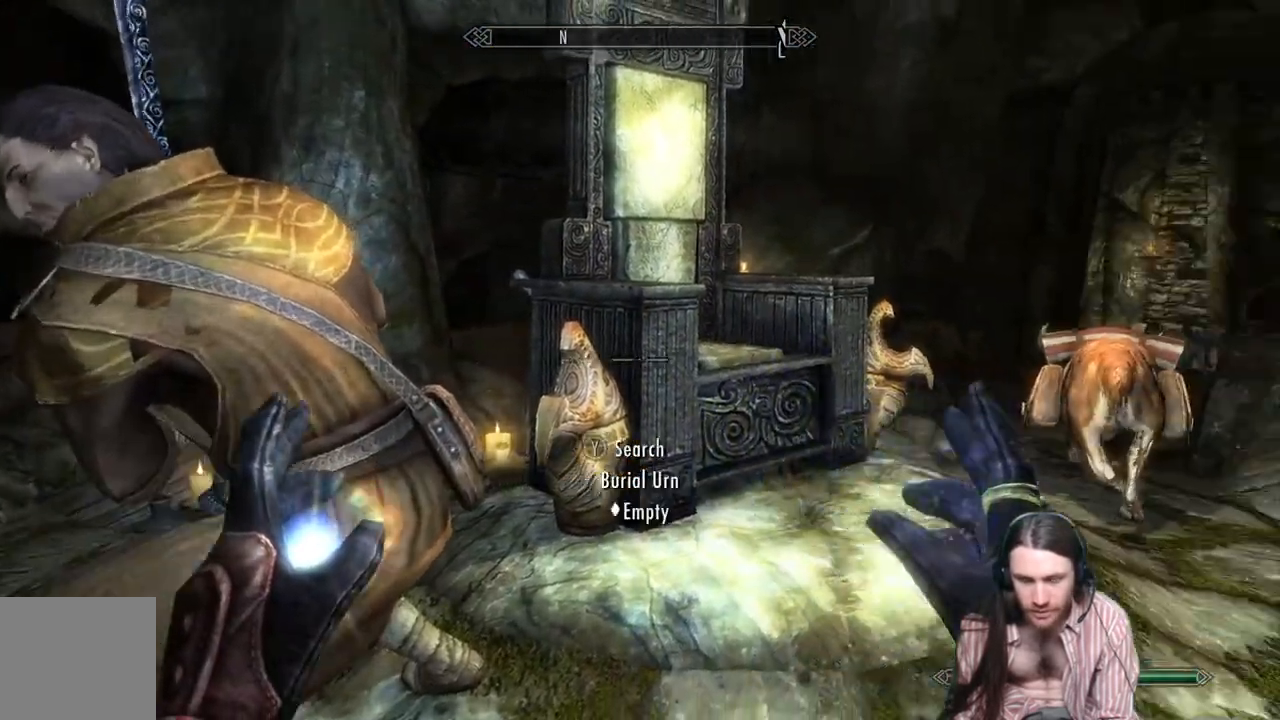
{"buttons": [], "left_stick": "up", "right_stick": "center", "events": [[100, "right_stick", "center"], [133, "left_stick", "up"]]}
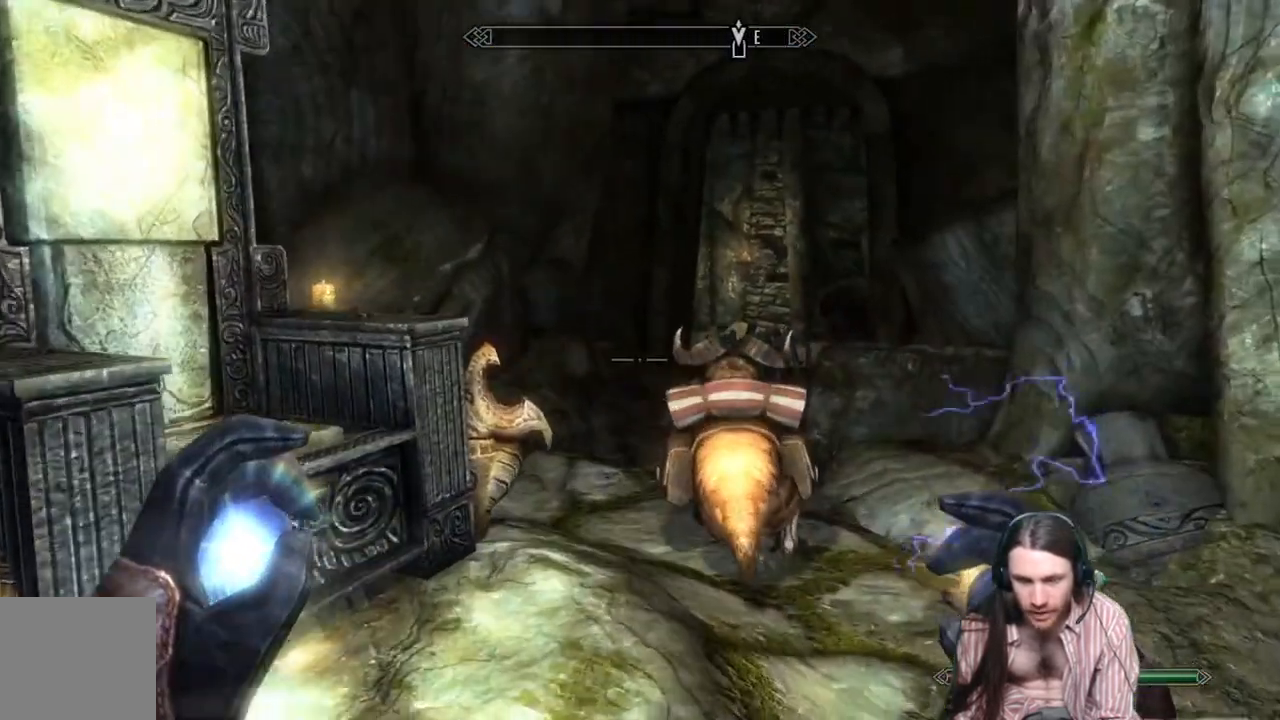
{"buttons": ["A"], "left_stick": "up", "right_stick": "center", "events": [[50, "A", "down"]]}
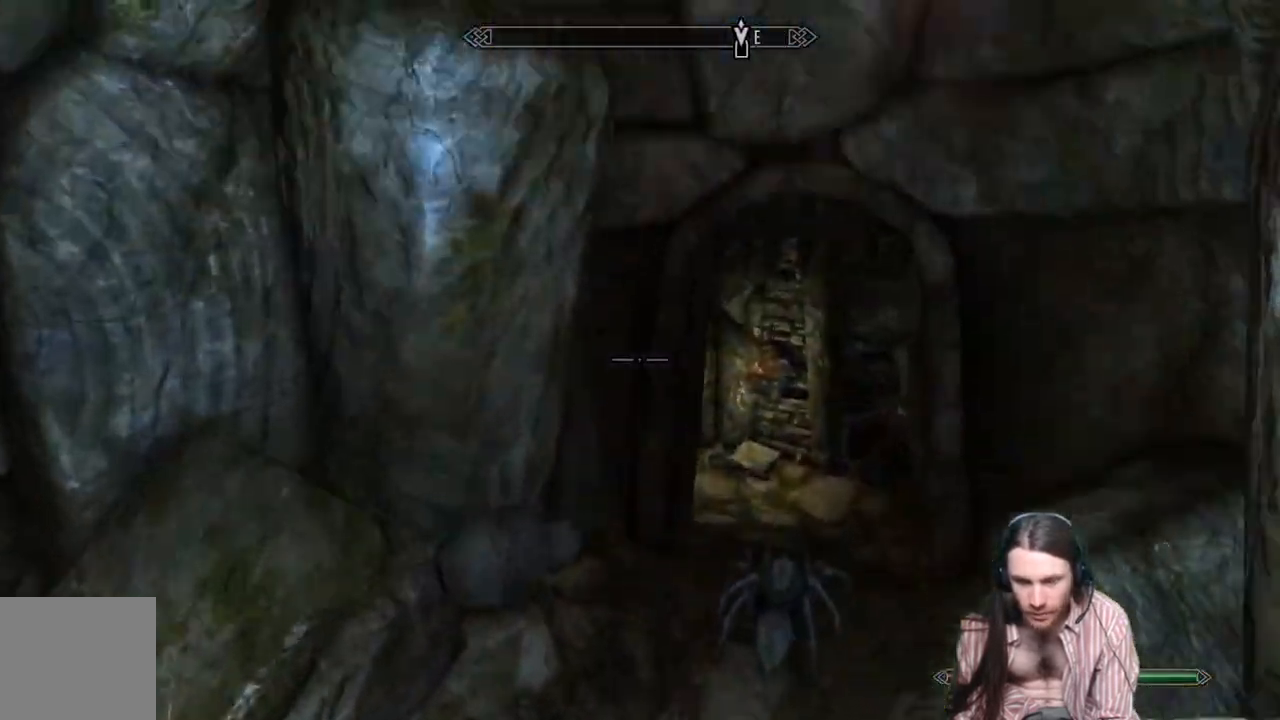
{"buttons": [], "left_stick": "up", "right_stick": "right", "events": [[33, "A", "up"], [383, "right_stick", "right"]]}
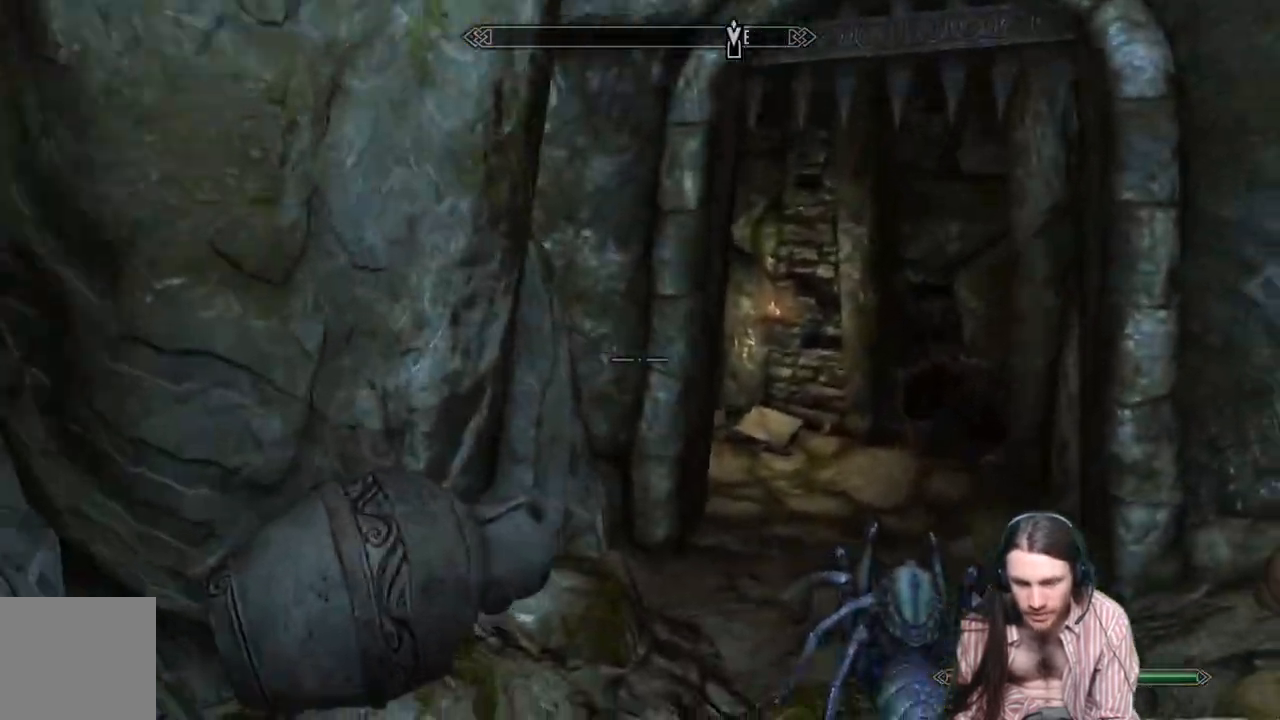
{"buttons": [], "left_stick": "up", "right_stick": "center", "events": [[117, "right_stick", "center"], [167, "A", "down"], [400, "A", "up"]]}
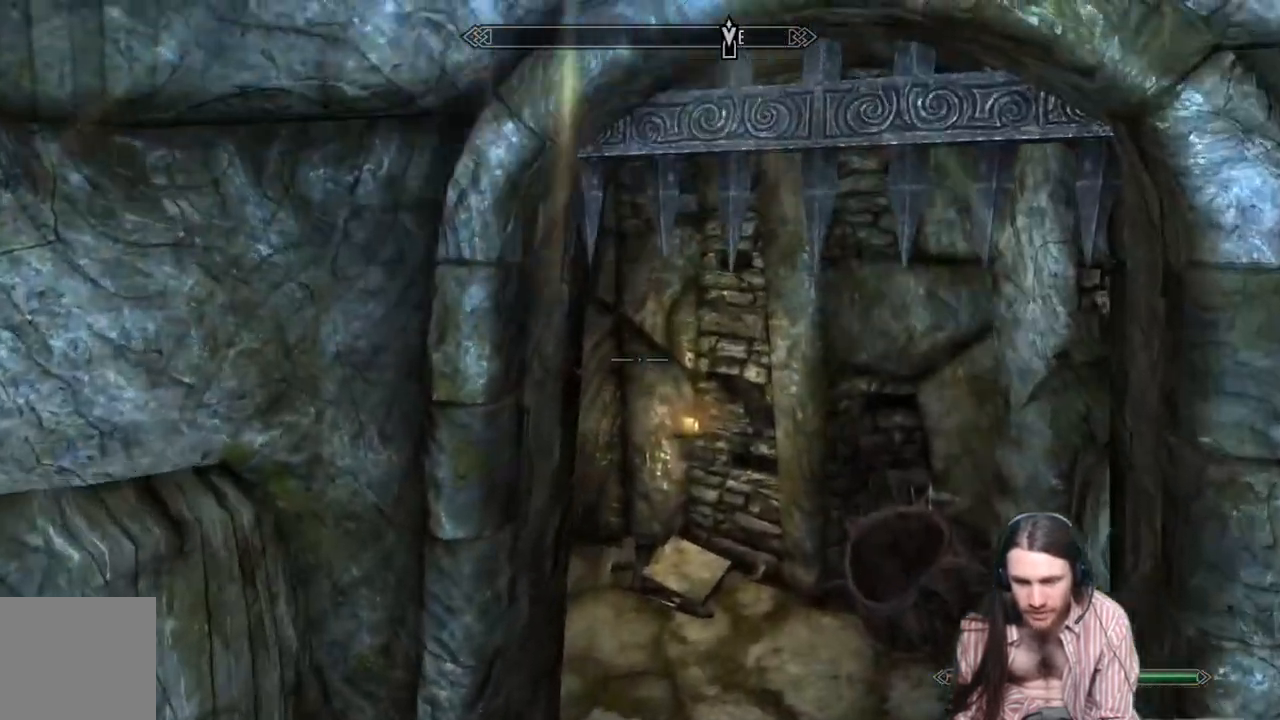
{"buttons": [], "left_stick": "up", "right_stick": "center", "events": []}
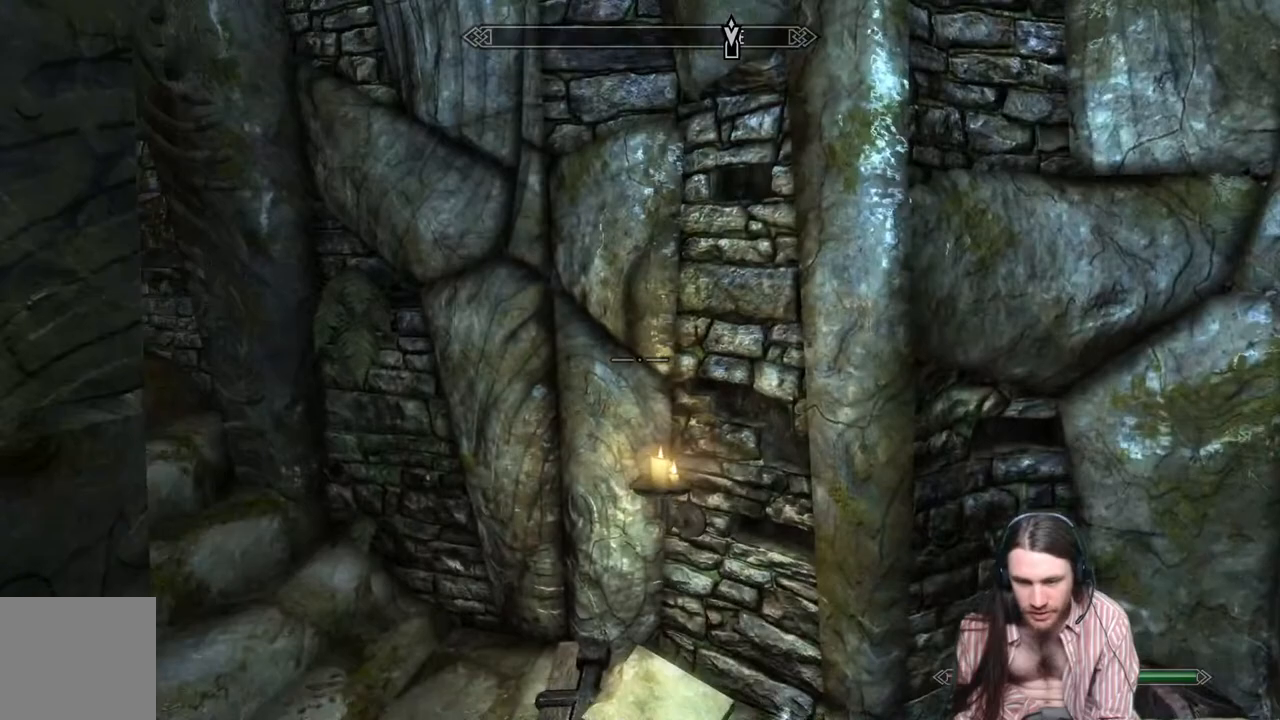
{"buttons": [], "left_stick": "center", "right_stick": "center", "events": [[67, "left_stick", "center"], [350, "START", "down"], [483, "START", "up"]]}
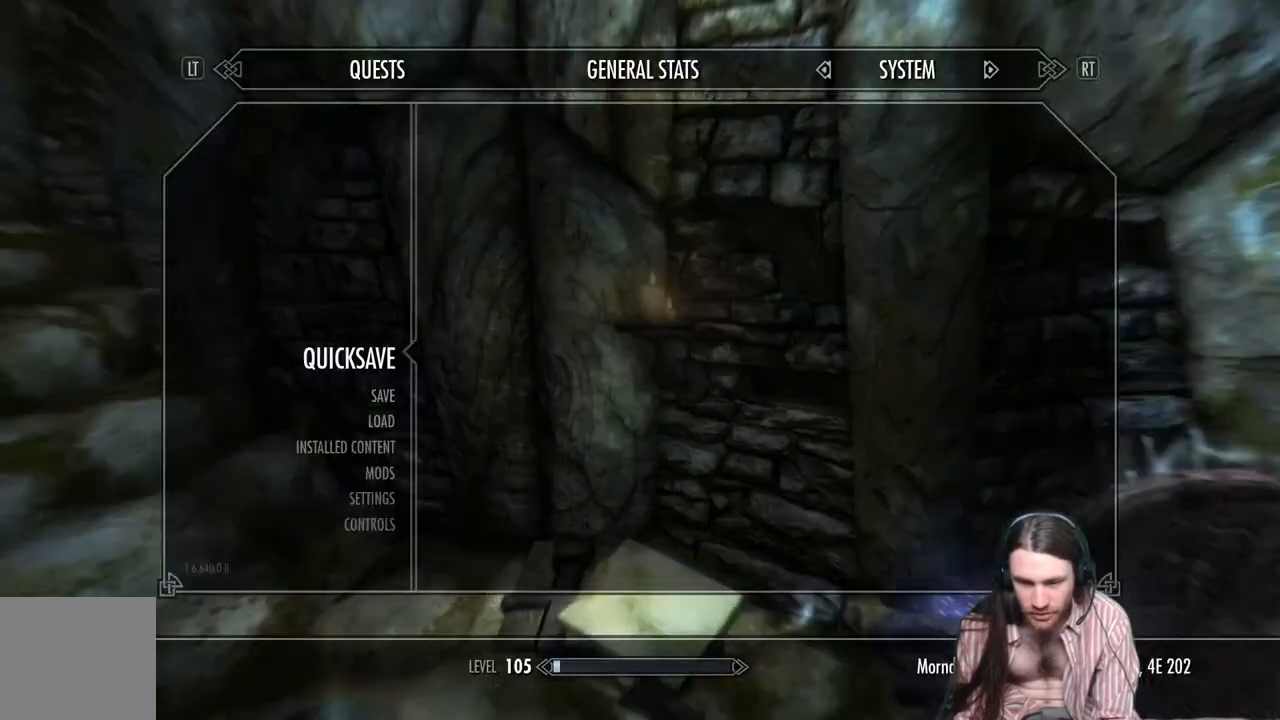
{"buttons": [], "left_stick": "center", "right_stick": "left", "events": [[150, "A", "down"], [200, "A", "up"], [383, "right_stick", "left"]]}
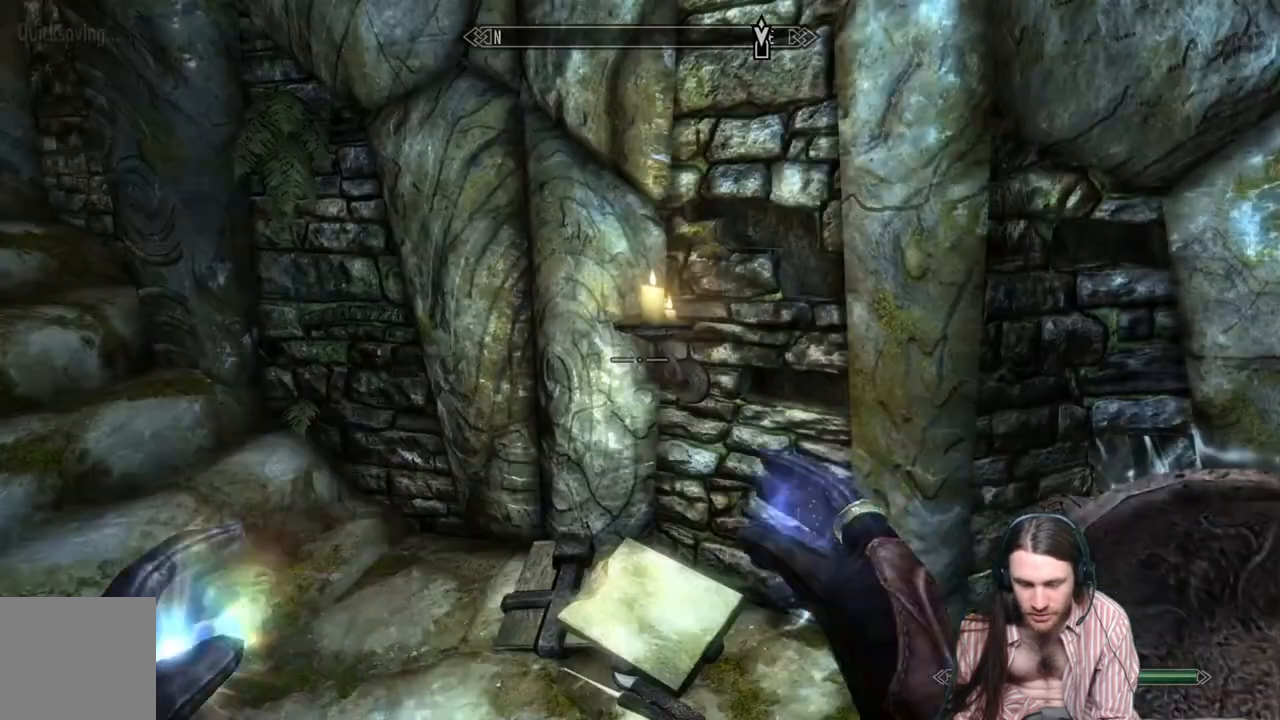
{"buttons": [], "left_stick": "up-right", "right_stick": "center", "events": [[150, "left_stick", "up-right"], [250, "right_stick", "center"], [333, "right_stick", "left"], [450, "right_stick", "center"]]}
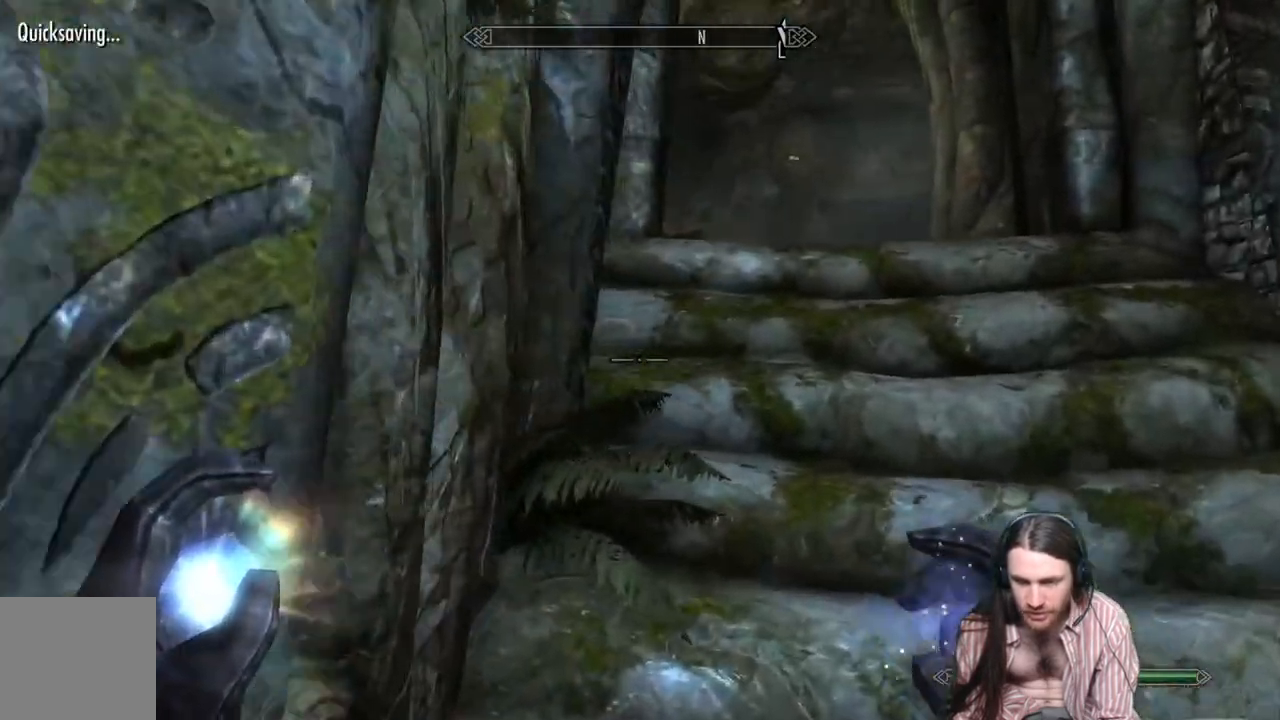
{"buttons": [], "left_stick": "up-right", "right_stick": "center", "events": []}
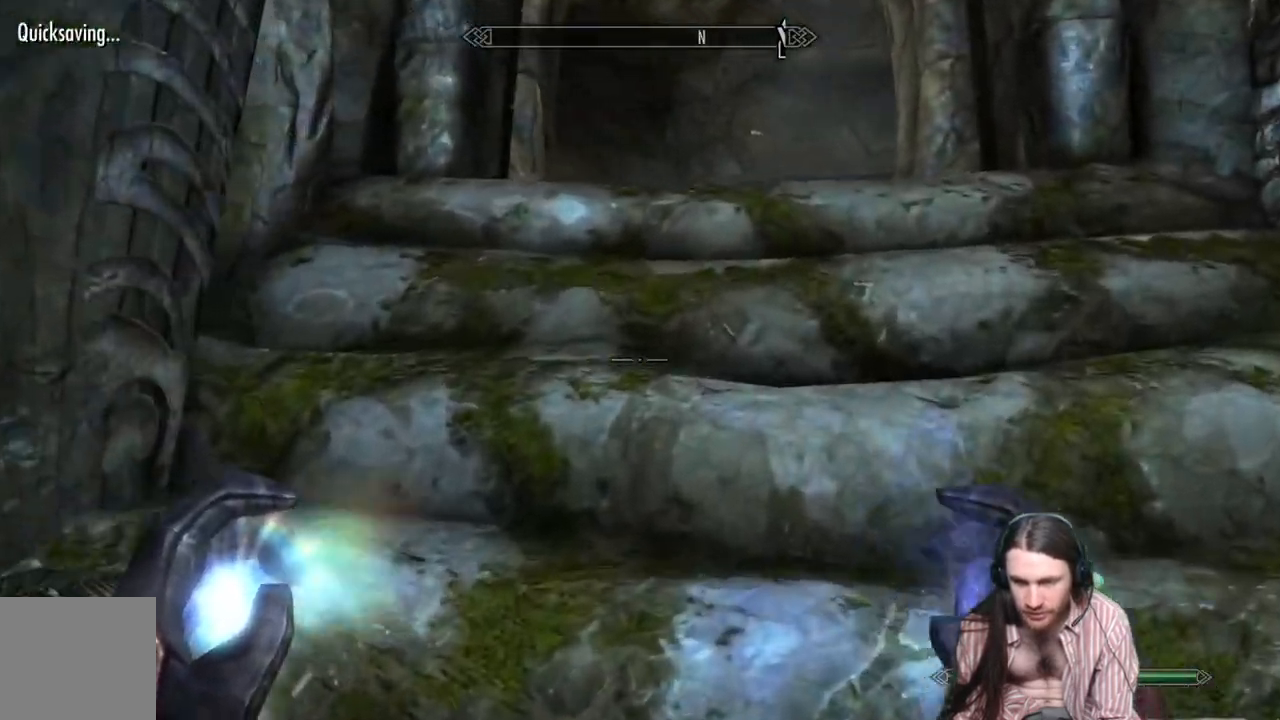
{"buttons": [], "left_stick": "up", "right_stick": "center", "events": [[350, "left_stick", "up"]]}
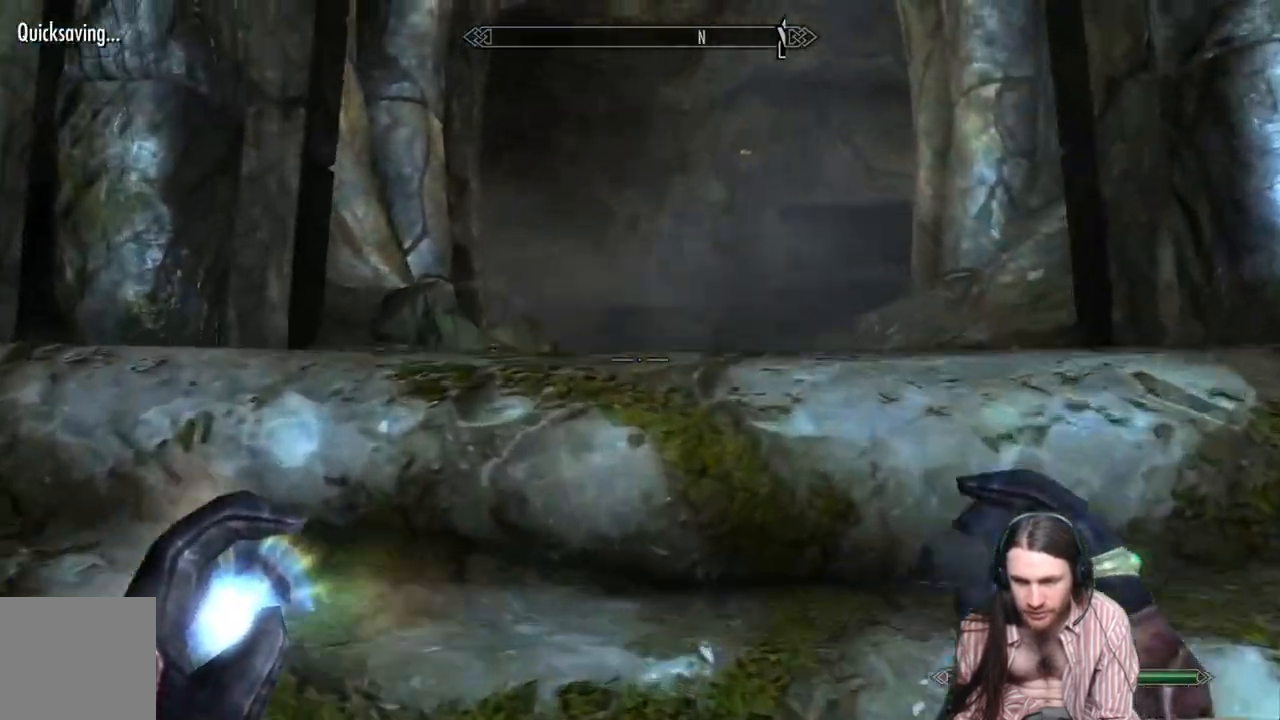
{"buttons": [], "left_stick": "center", "right_stick": "center", "events": [[433, "left_stick", "center"]]}
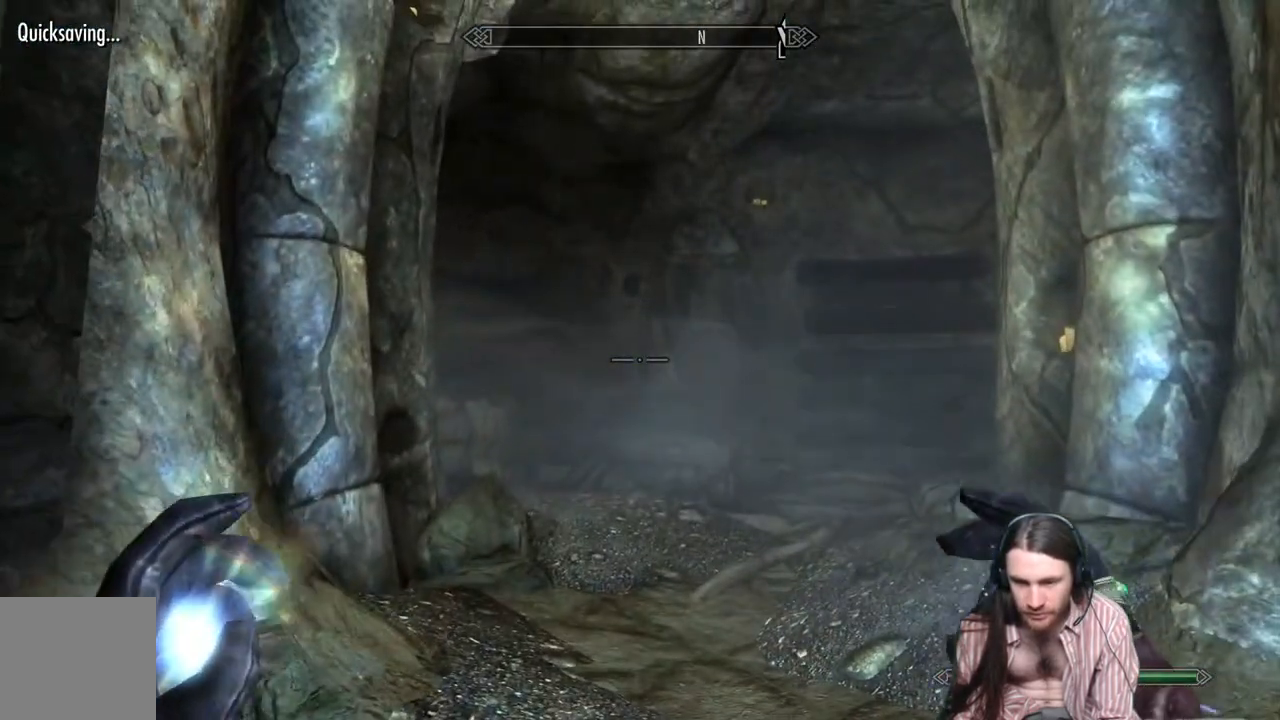
{"buttons": [], "left_stick": "center", "right_stick": "center", "events": [[117, "left_stick", "up"], [450, "left_stick", "center"]]}
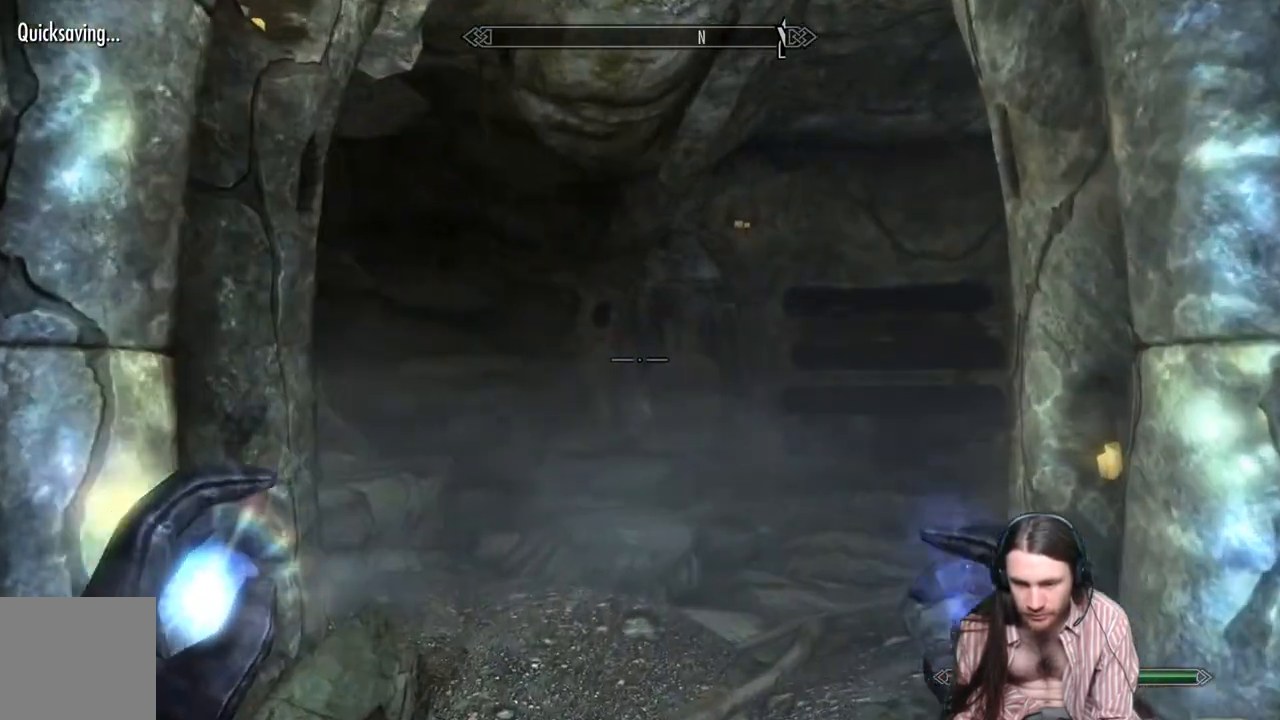
{"buttons": [], "left_stick": "up", "right_stick": "center", "events": [[267, "left_stick", "up"], [300, "right_stick", "down"], [467, "right_stick", "center"]]}
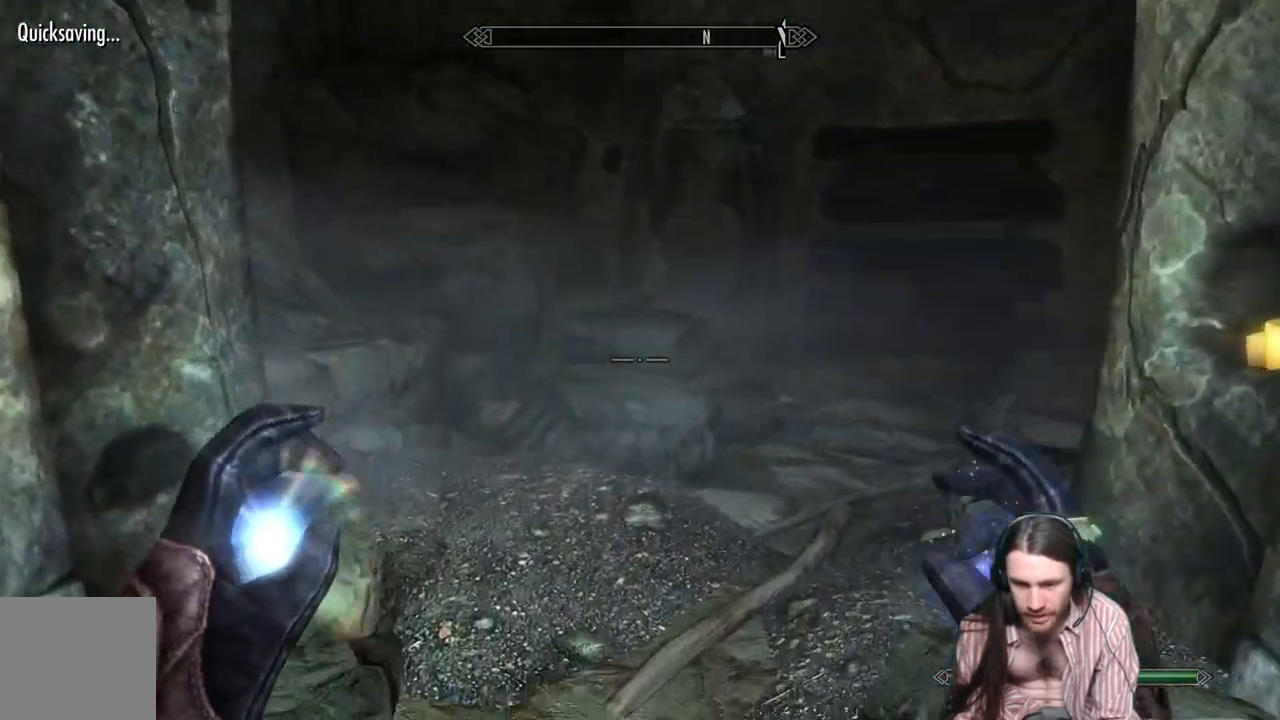
{"buttons": [], "left_stick": "center", "right_stick": "right", "events": [[333, "left_stick", "center"], [367, "right_stick", "right"]]}
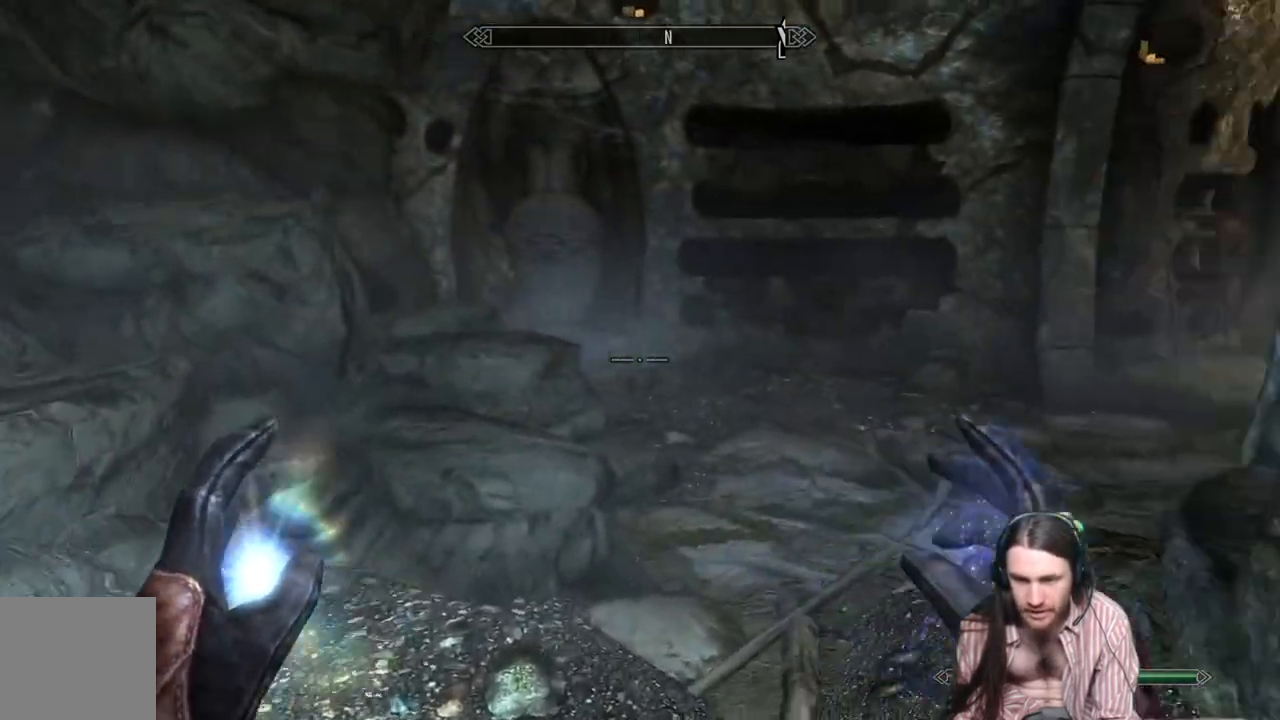
{"buttons": [], "left_stick": "center", "right_stick": "center", "events": [[33, "left_stick", "up-left"], [300, "right_stick", "center"], [500, "left_stick", "center"]]}